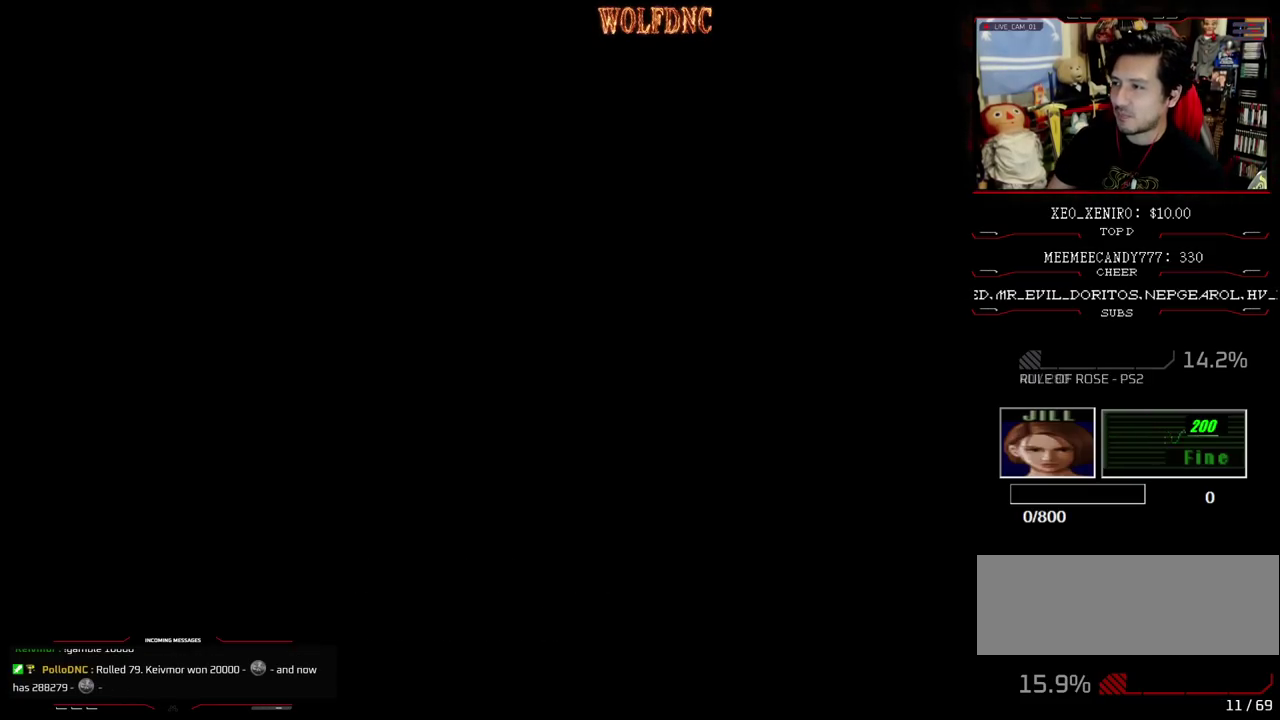
Gameplay with a controller (PlayStation layout); each line is a JSON object with the inputs held at the frame after it. "events" lists button and stick changes between this image and that frame as [ms after this image, input, new state], when the widget could be followed in between. Not read: L3 R3.
{"buttons": [], "events": []}
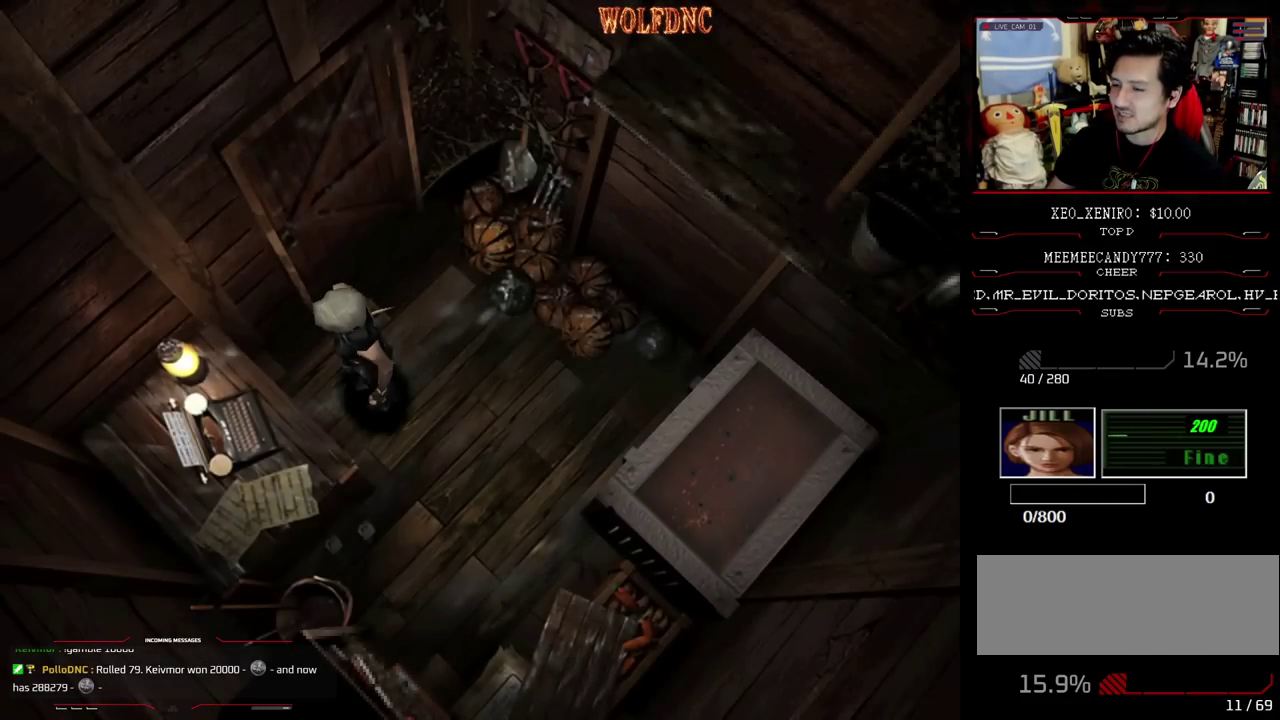
{"buttons": ["DPAD_RIGHT"], "events": [[350, "DPAD_RIGHT", "down"]]}
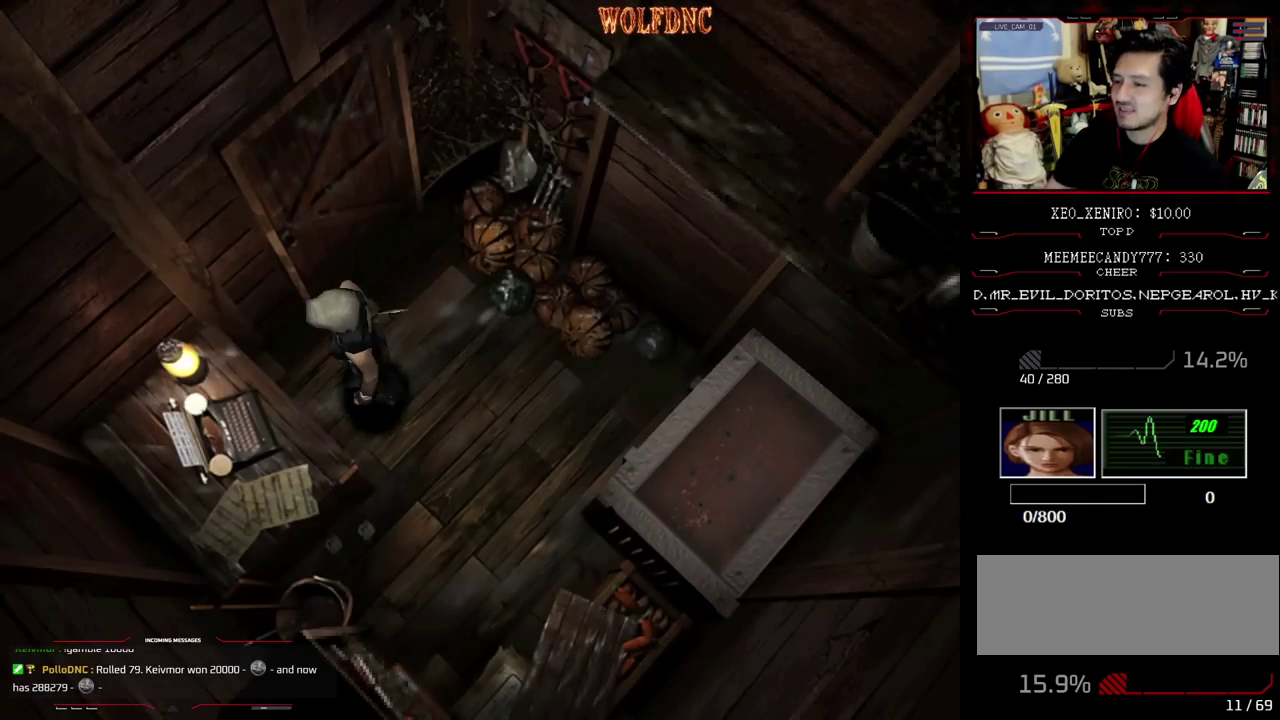
{"buttons": ["CROSS", "SQUARE", "DPAD_UP"], "events": [[133, "SQUARE", "down"], [183, "DPAD_UP", "down"], [283, "CROSS", "down"], [367, "DPAD_RIGHT", "up"]]}
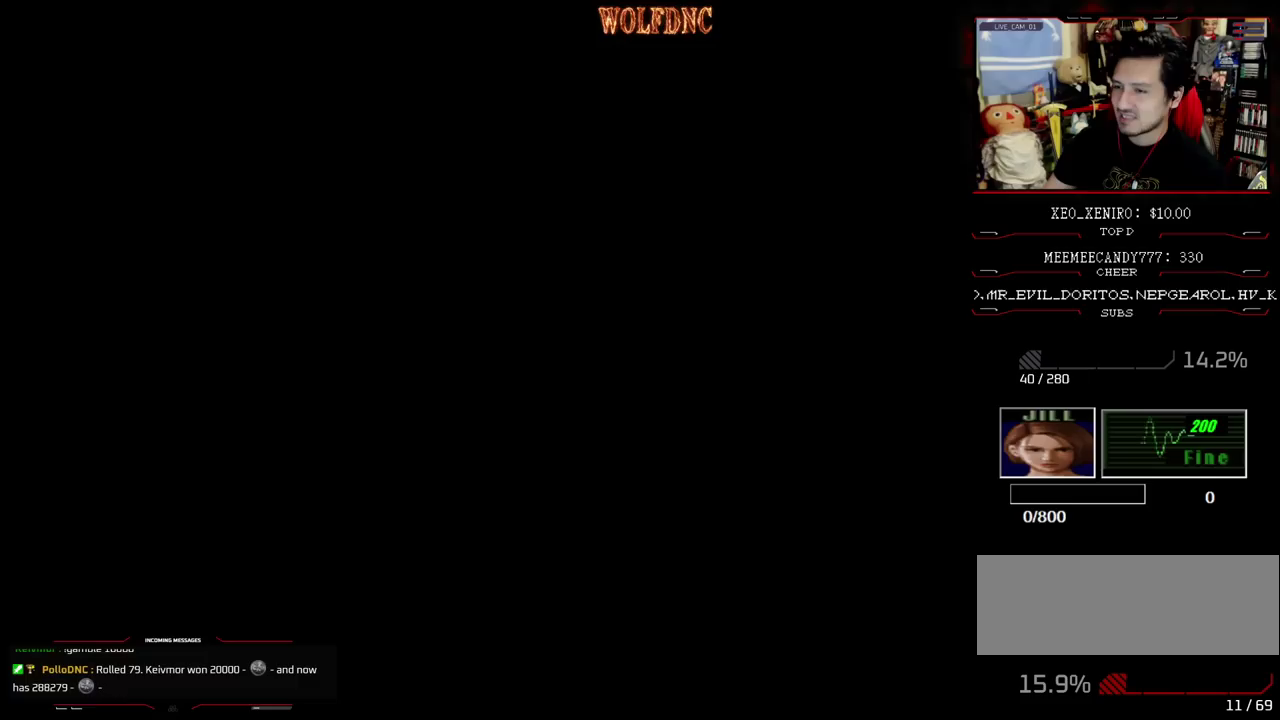
{"buttons": ["SQUARE", "DPAD_UP"], "events": [[250, "CROSS", "up"]]}
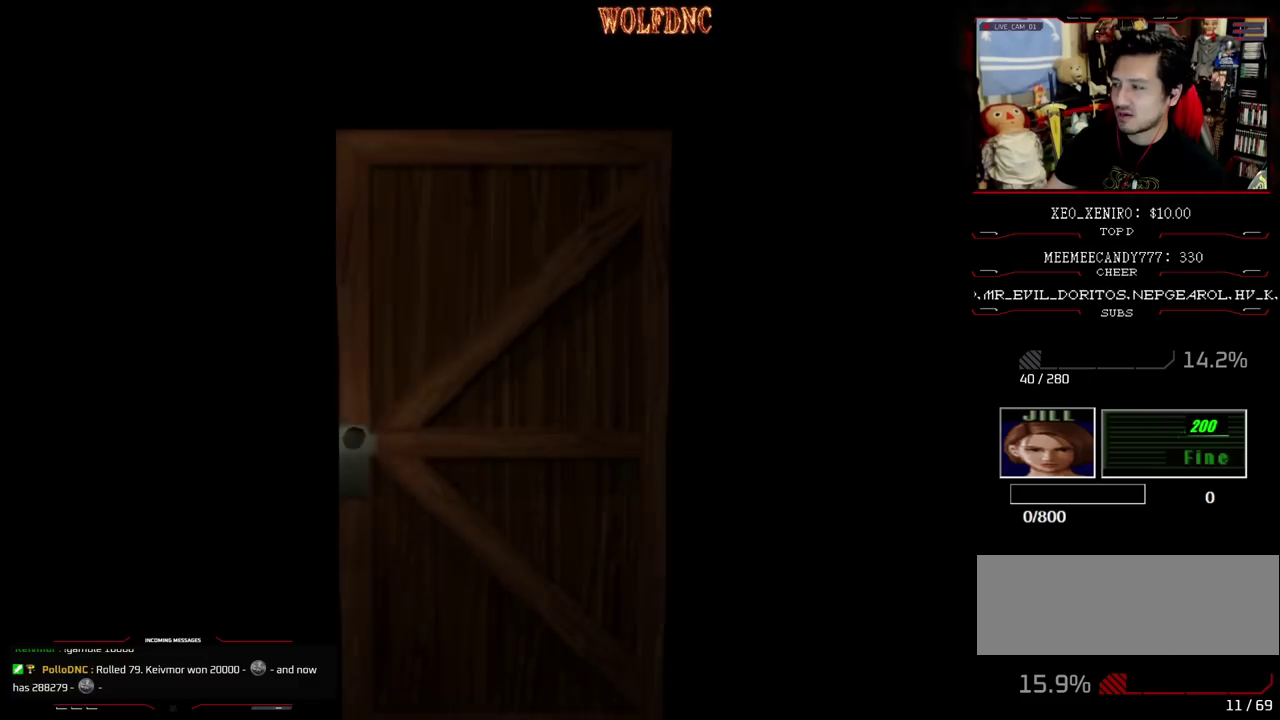
{"buttons": ["SQUARE", "DPAD_UP"], "events": []}
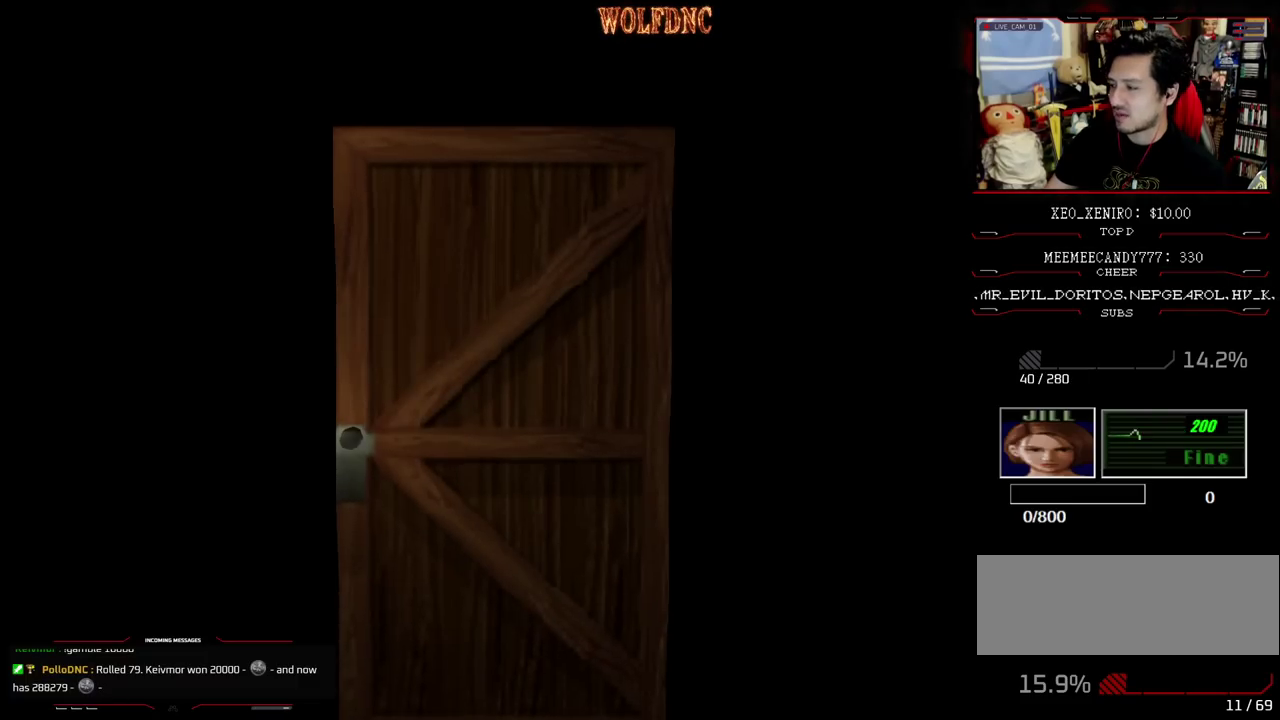
{"buttons": ["SQUARE", "DPAD_UP"], "events": [[133, "SELECT", "down"], [233, "SELECT", "up"]]}
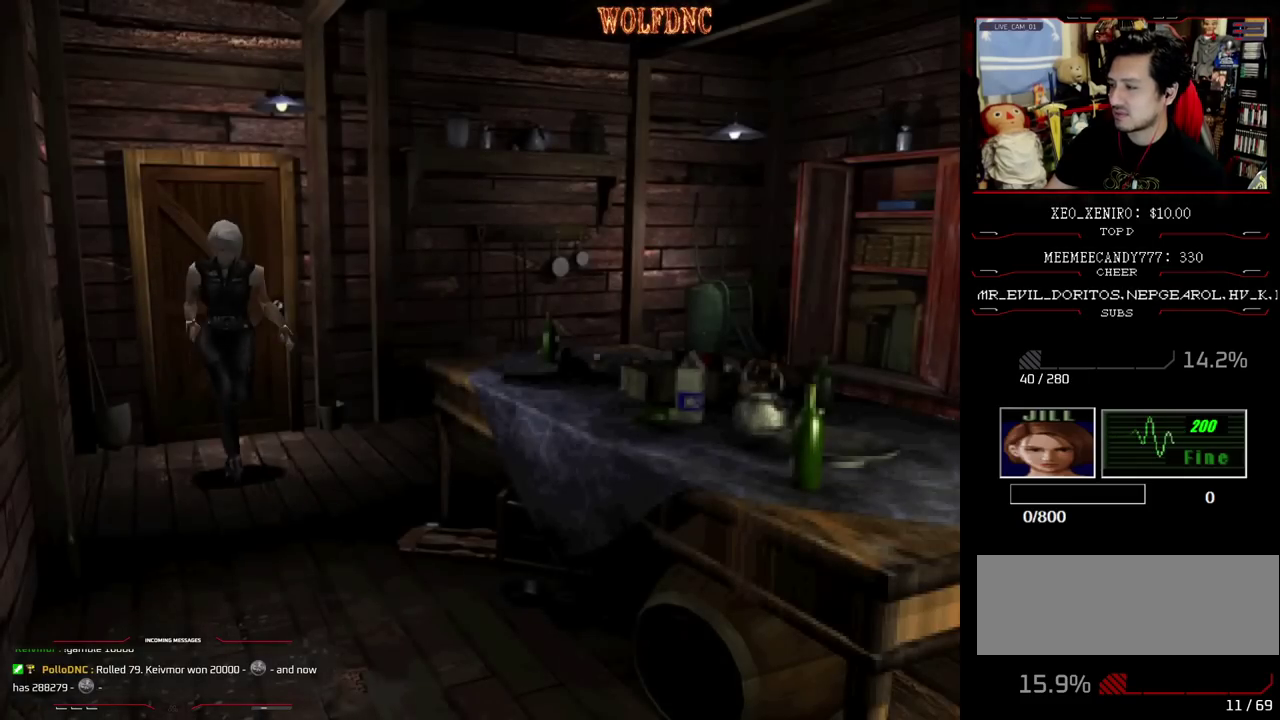
{"buttons": ["SQUARE", "DPAD_UP"], "events": [[150, "DPAD_LEFT", "down"], [250, "DPAD_LEFT", "up"]]}
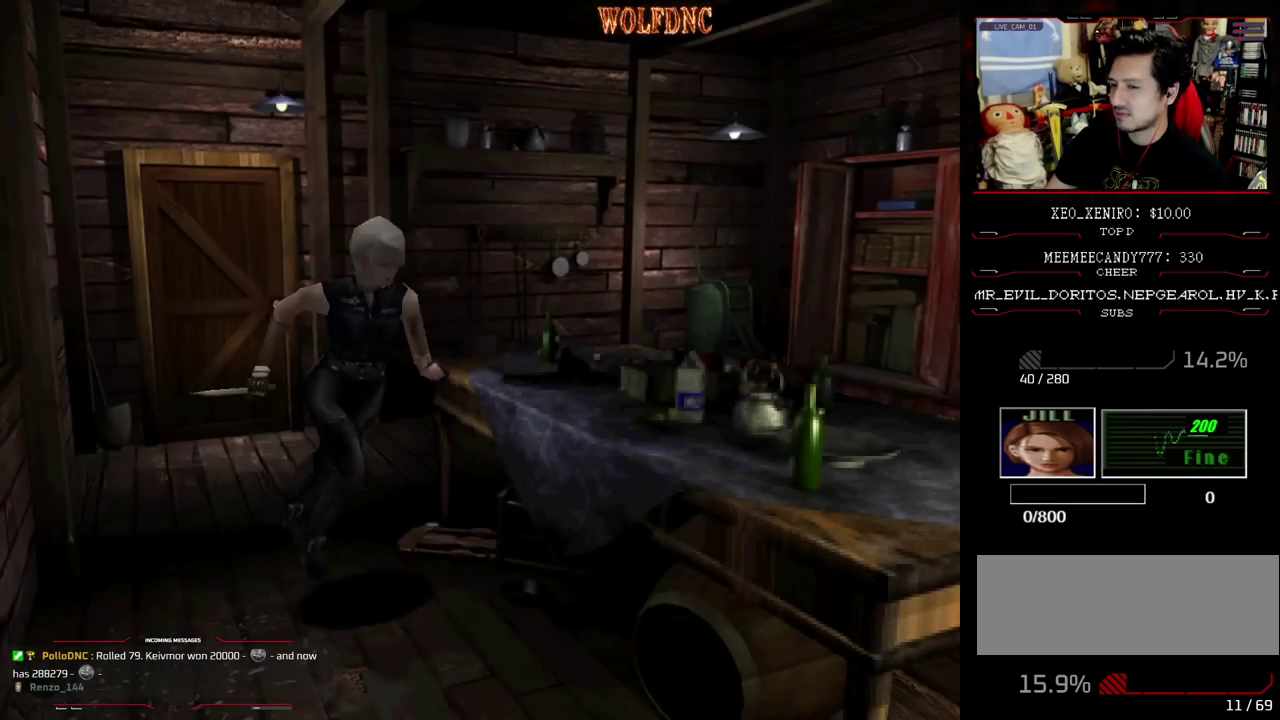
{"buttons": ["SQUARE", "DPAD_UP", "DPAD_LEFT"], "events": [[350, "DPAD_LEFT", "down"]]}
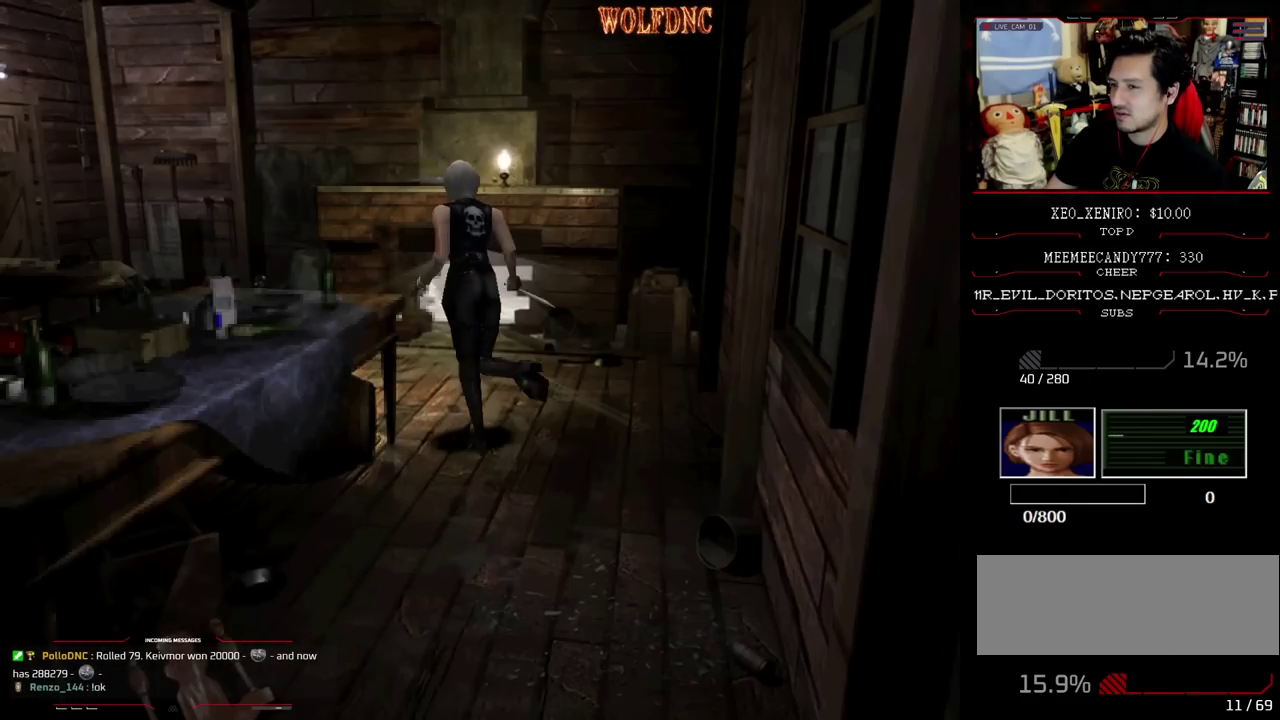
{"buttons": ["SQUARE", "DPAD_UP"], "events": [[233, "DPAD_LEFT", "up"]]}
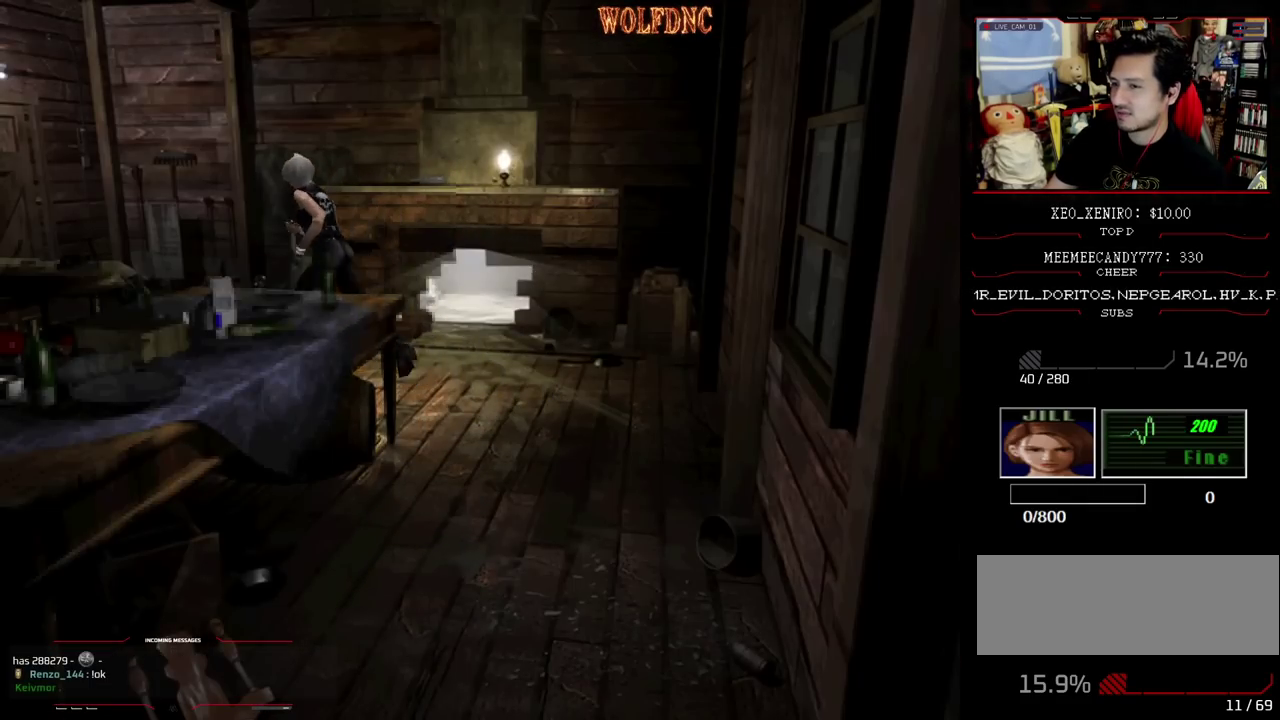
{"buttons": ["SQUARE", "DPAD_UP", "DPAD_LEFT"], "events": [[383, "DPAD_LEFT", "down"]]}
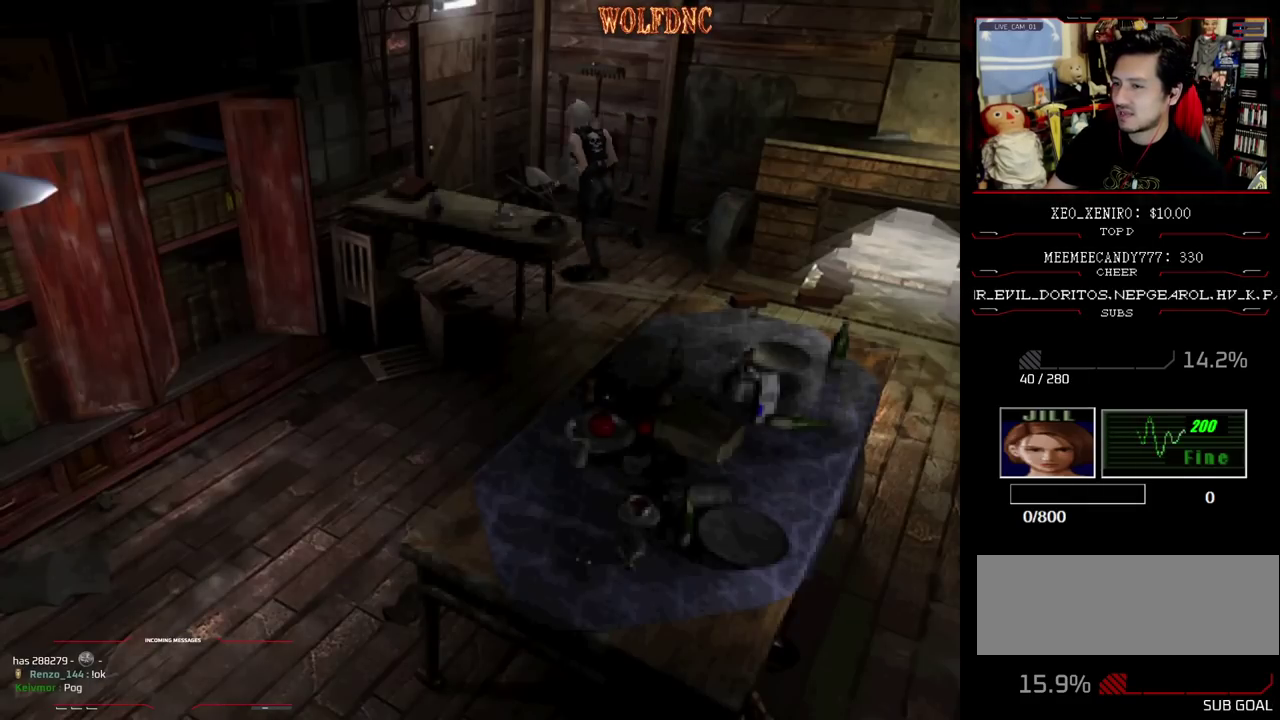
{"buttons": ["CROSS", "SQUARE", "DPAD_UP"], "events": [[67, "CROSS", "down"], [67, "DPAD_LEFT", "up"], [317, "DPAD_RIGHT", "down"], [450, "DPAD_RIGHT", "up"]]}
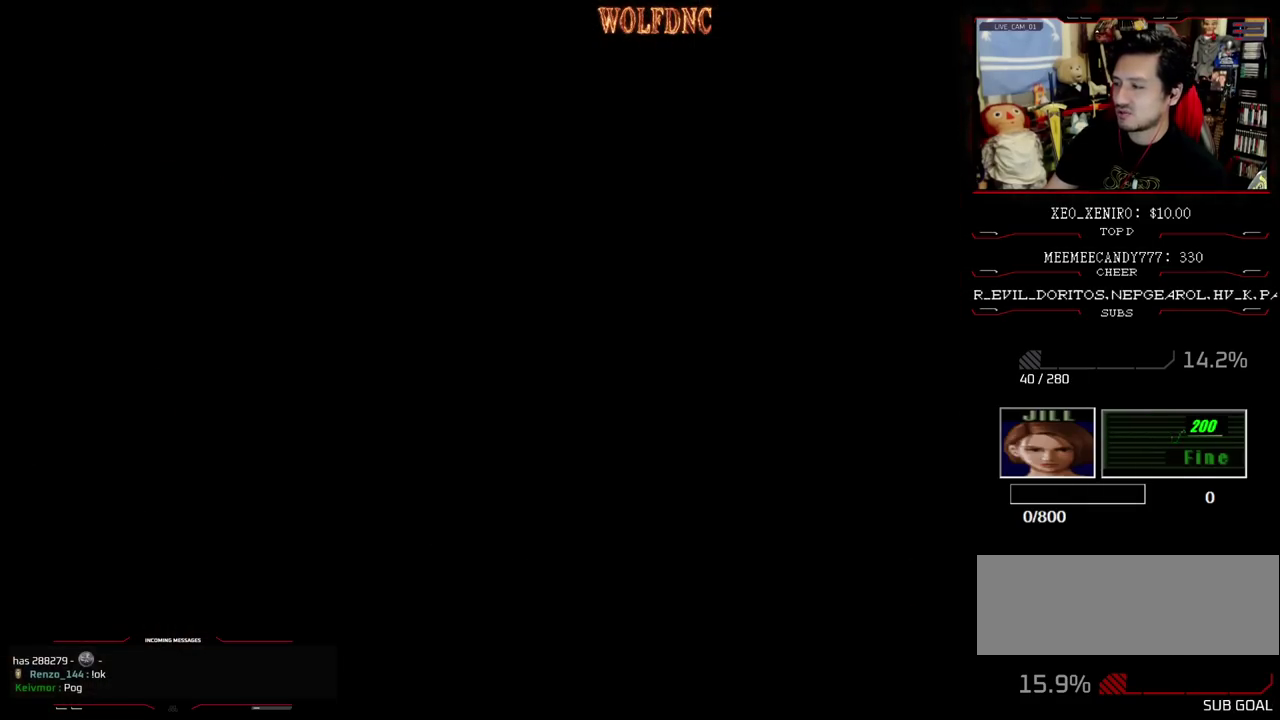
{"buttons": [], "events": [[283, "CROSS", "up"], [317, "DPAD_UP", "up"], [317, "SQUARE", "up"]]}
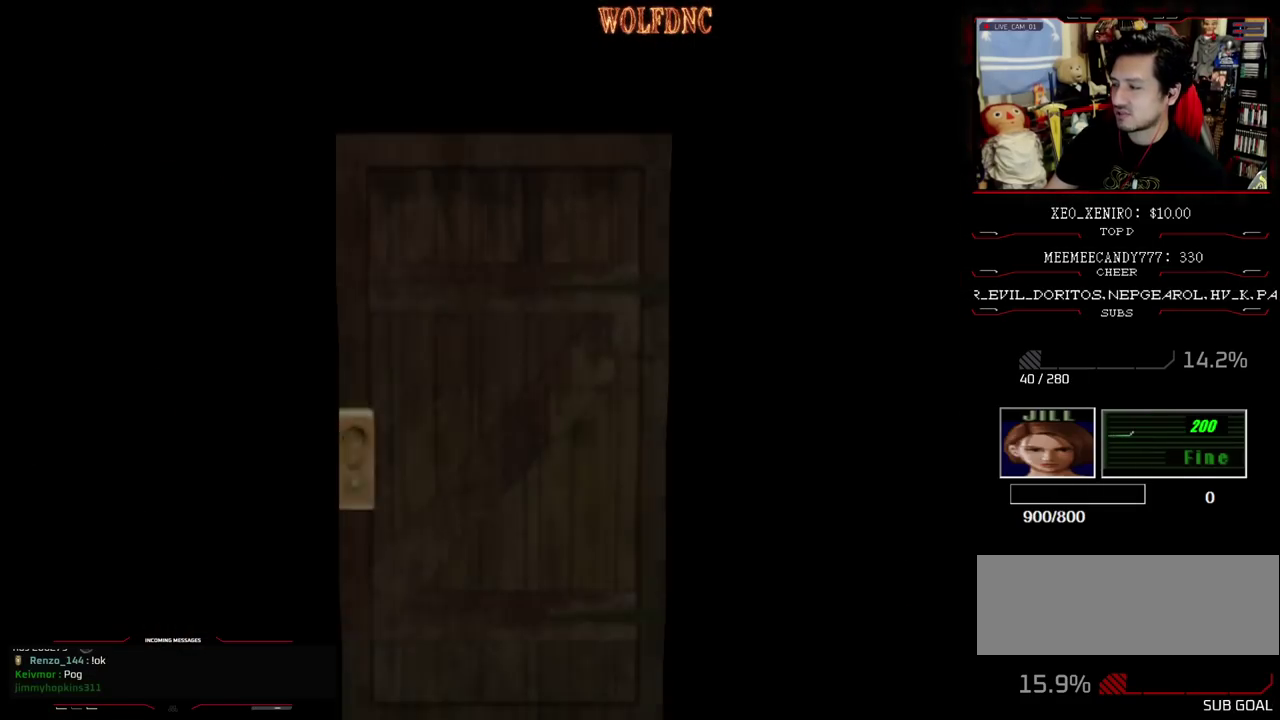
{"buttons": [], "events": [[433, "SELECT", "down"], [483, "SELECT", "up"]]}
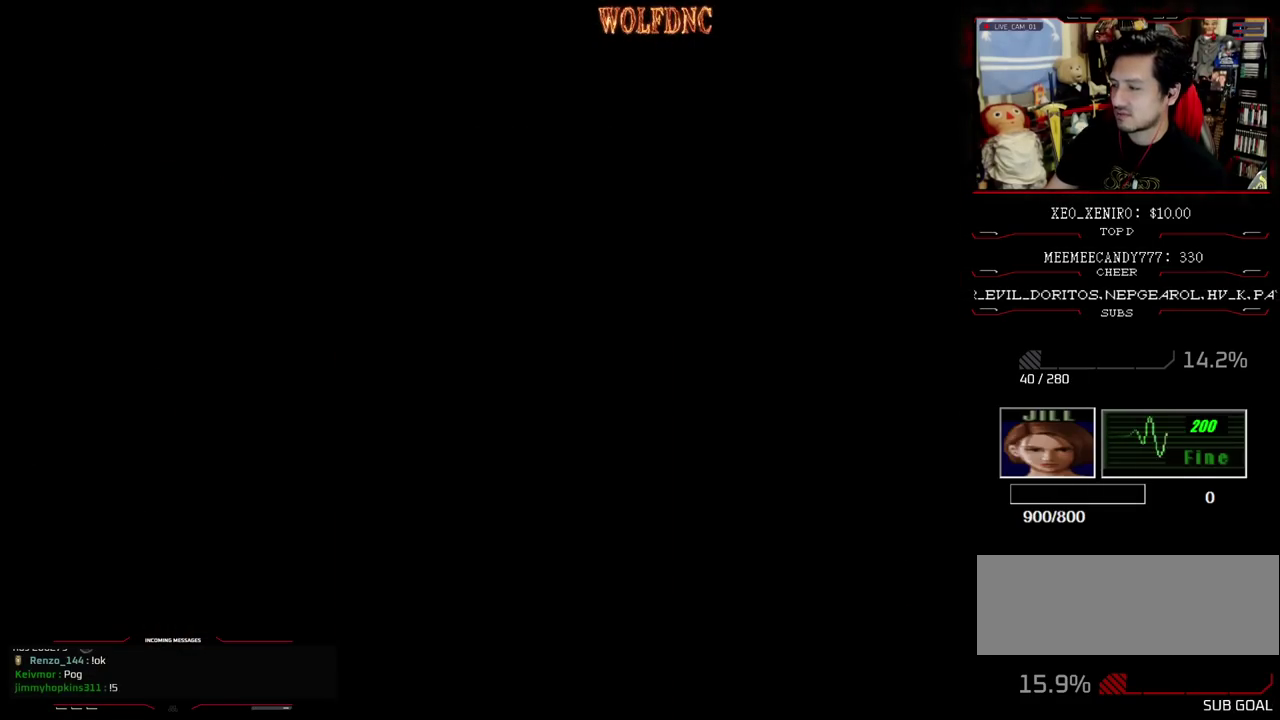
{"buttons": ["SQUARE", "DPAD_UP"], "events": [[33, "DPAD_UP", "down"], [33, "SQUARE", "down"]]}
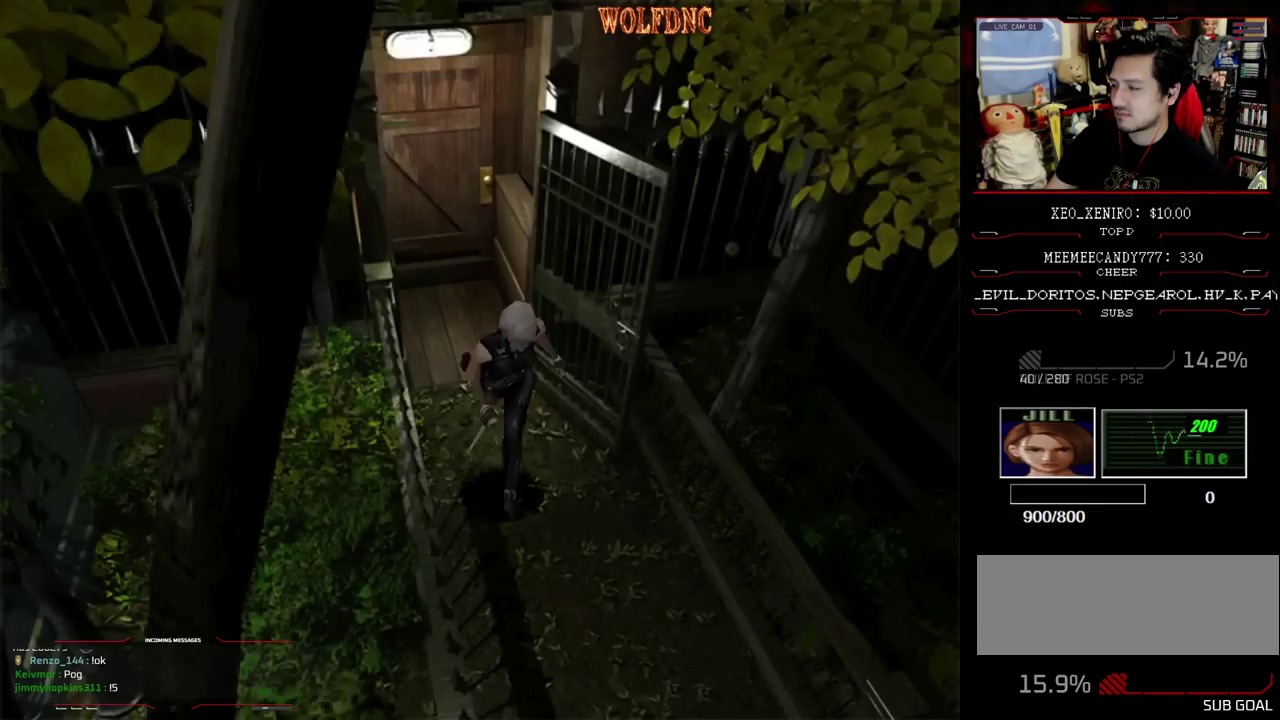
{"buttons": ["SQUARE", "DPAD_UP"], "events": []}
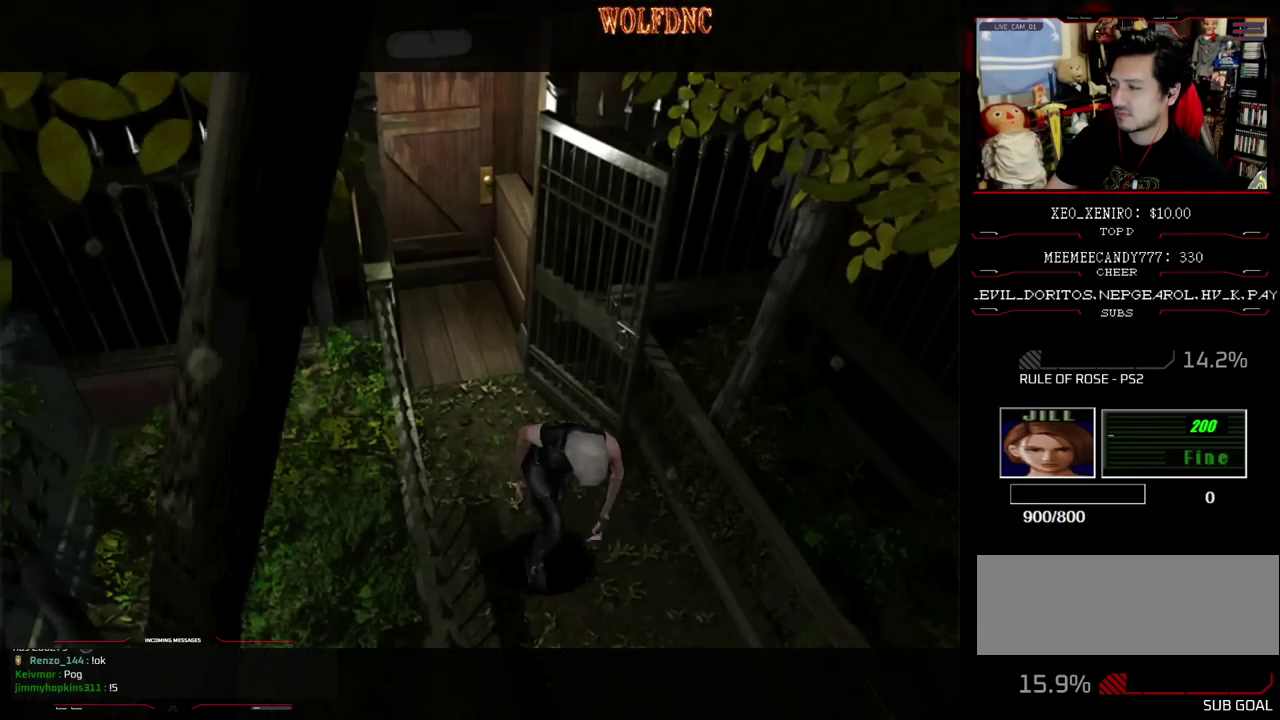
{"buttons": ["SQUARE", "DPAD_UP"], "events": []}
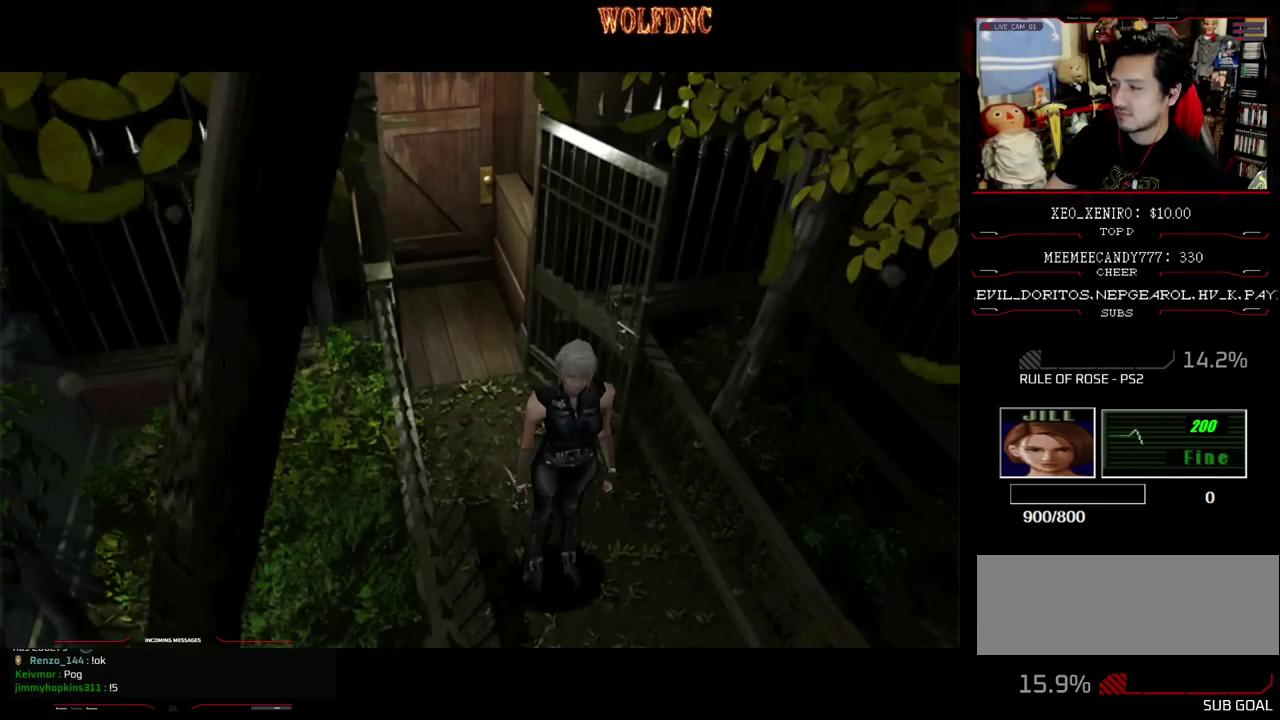
{"buttons": ["SQUARE", "DPAD_UP"], "events": []}
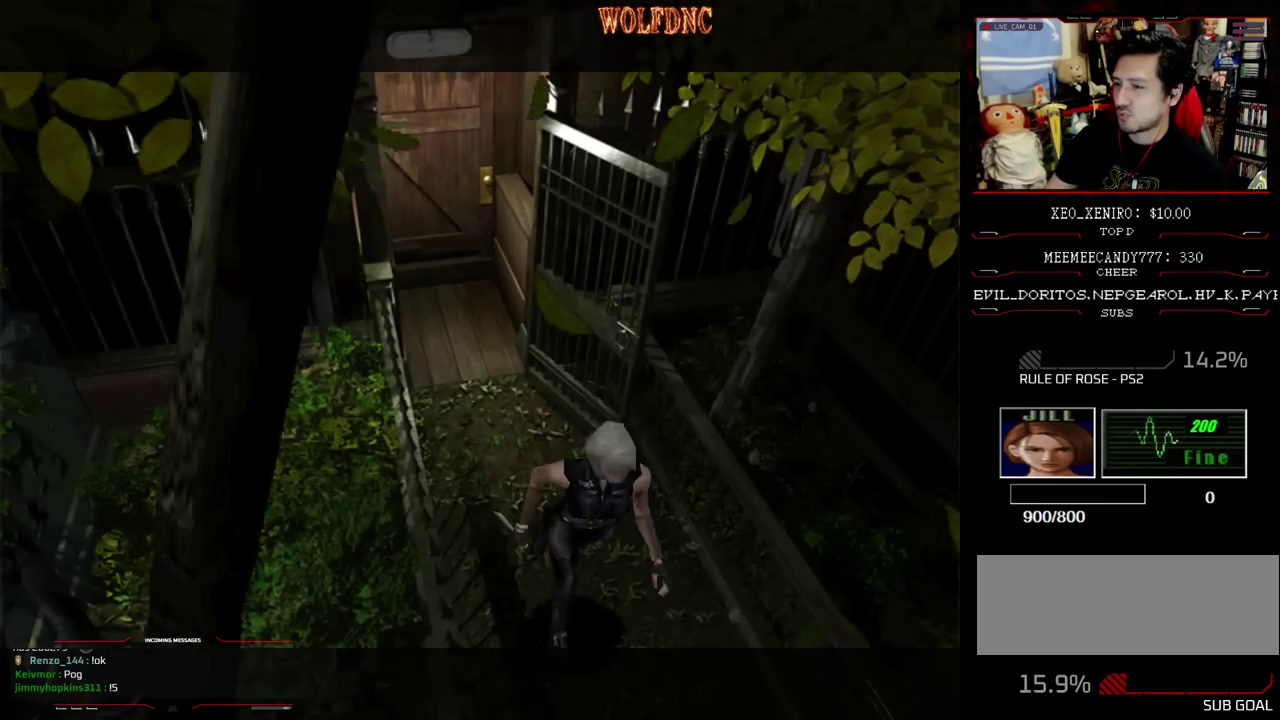
{"buttons": ["SQUARE", "DPAD_UP"], "events": []}
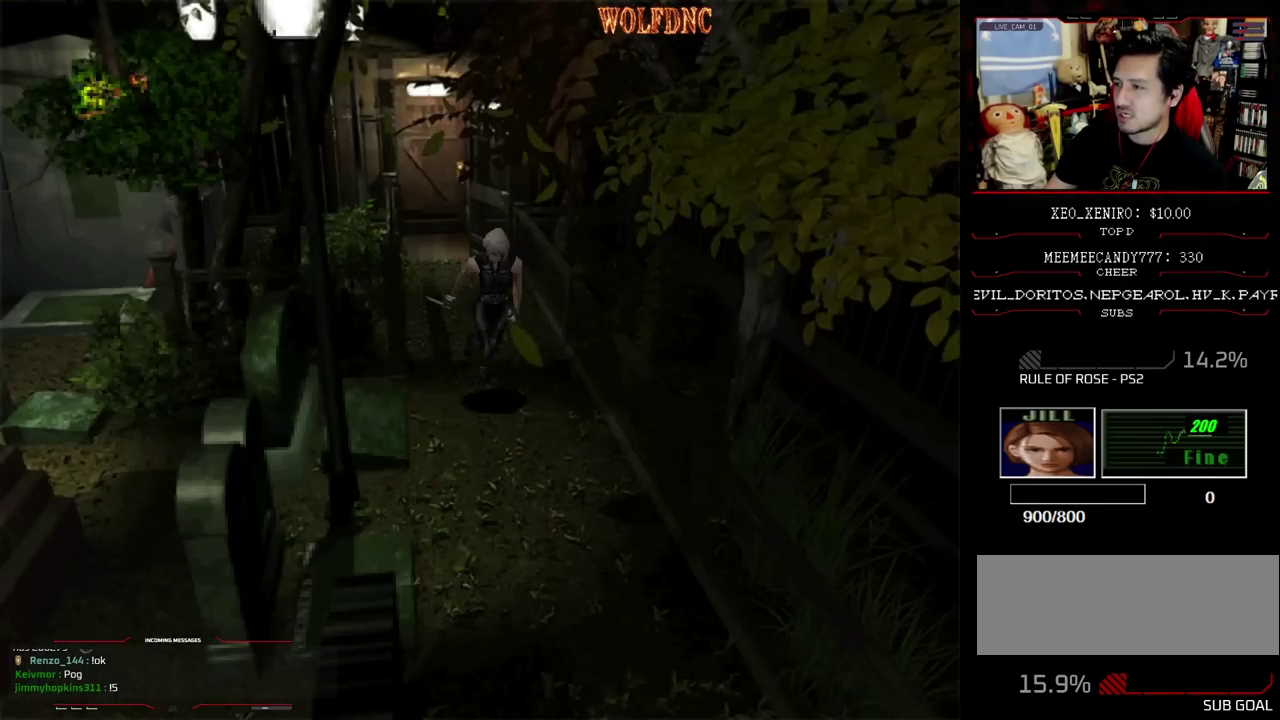
{"buttons": ["SQUARE", "DPAD_UP"], "events": []}
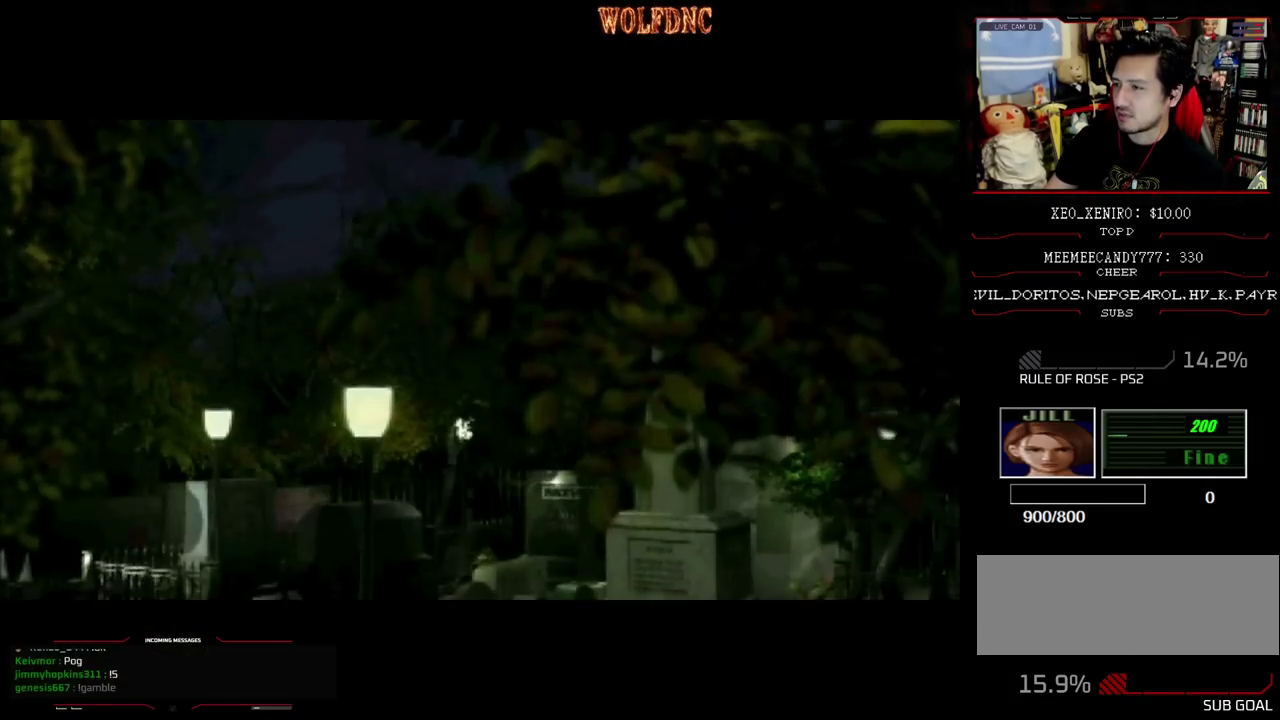
{"buttons": [], "events": [[33, "DPAD_UP", "up"], [83, "SQUARE", "up"]]}
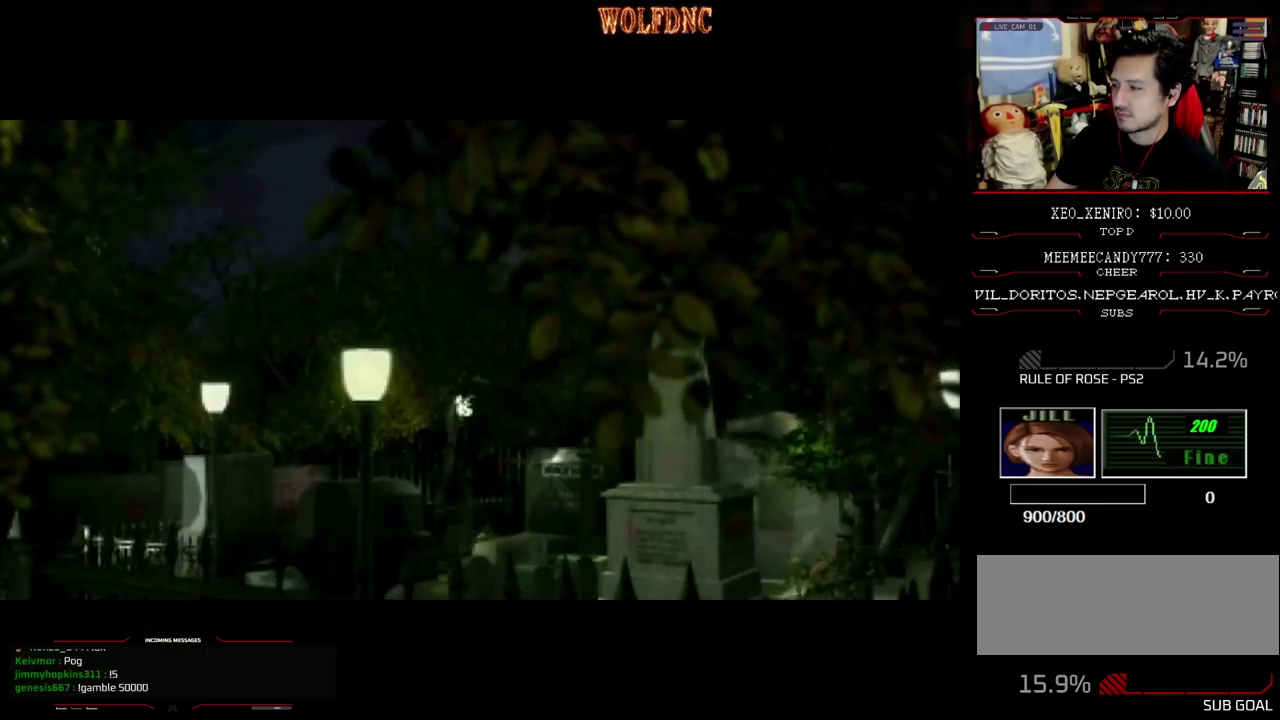
{"buttons": [], "events": []}
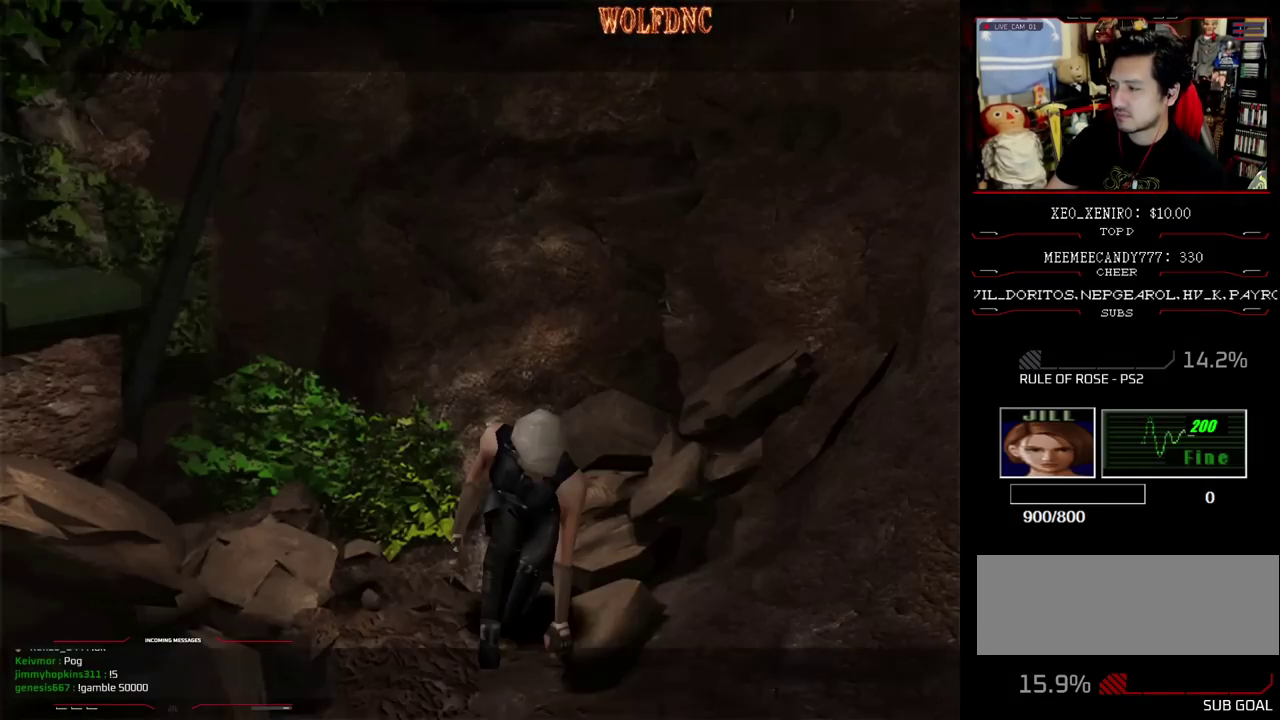
{"buttons": [], "events": []}
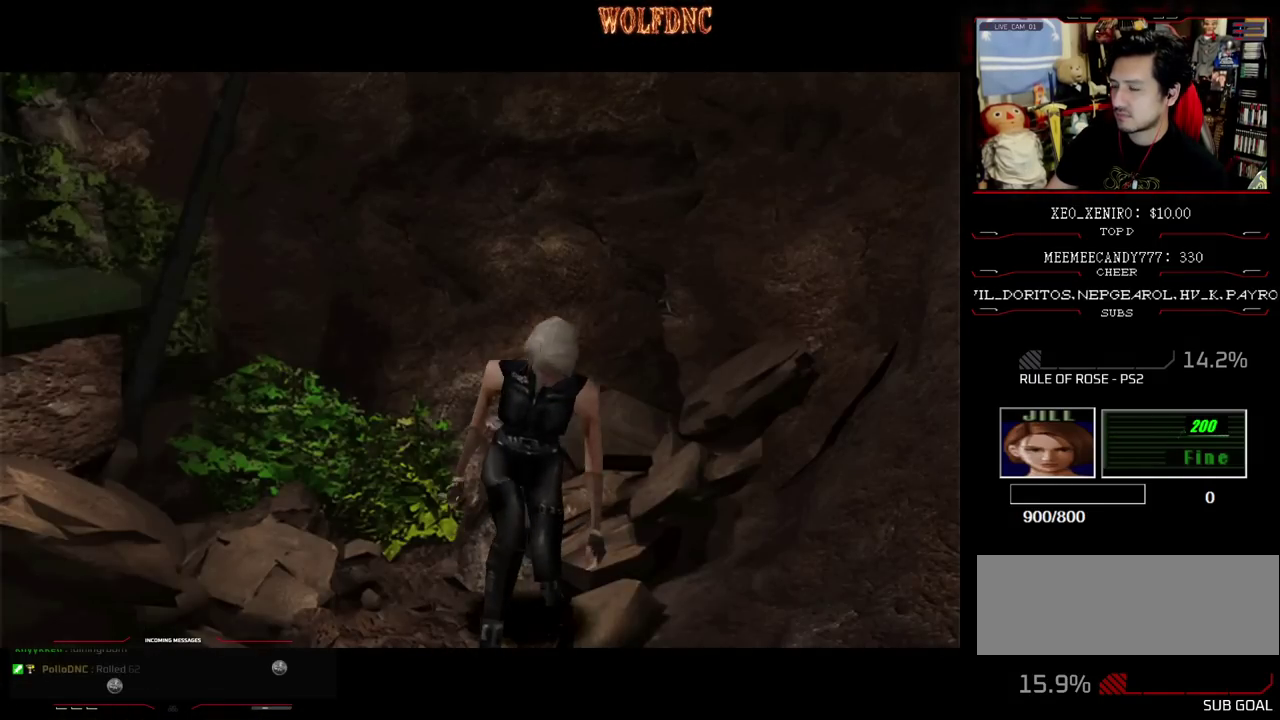
{"buttons": ["SQUARE", "DPAD_UP"], "events": [[350, "DPAD_UP", "down"], [450, "SQUARE", "down"]]}
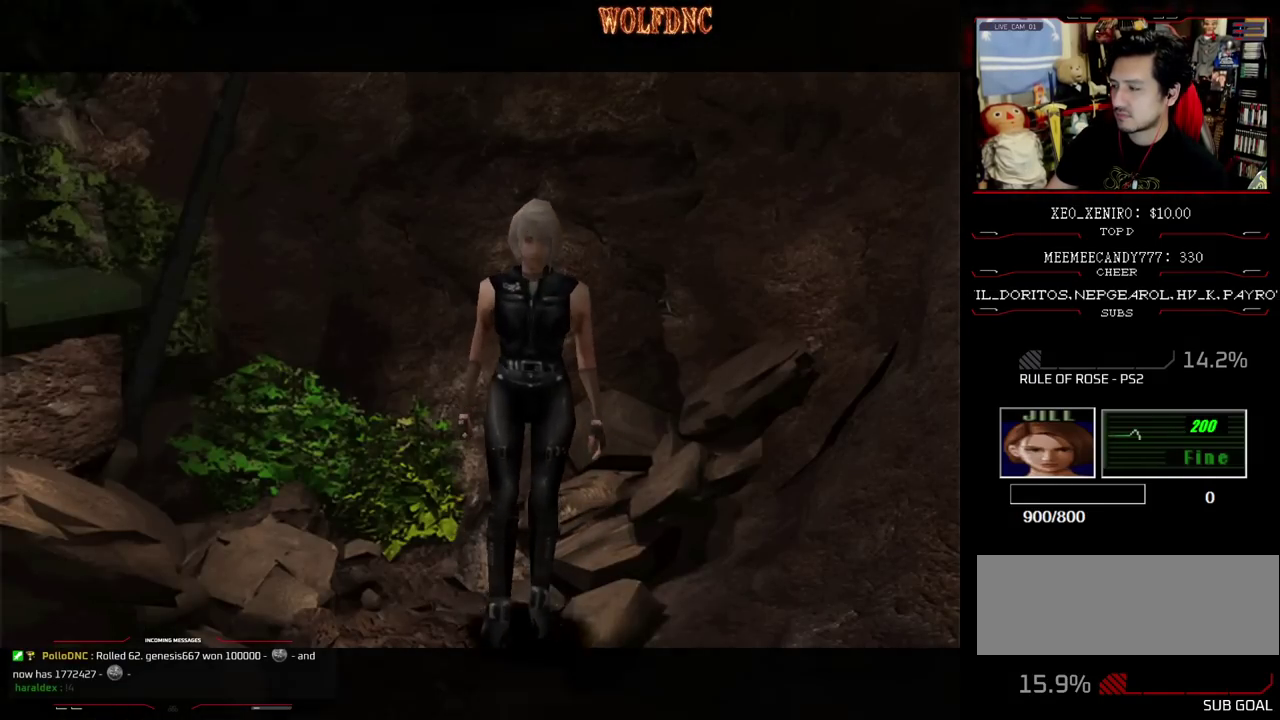
{"buttons": ["SQUARE", "DPAD_UP"], "events": []}
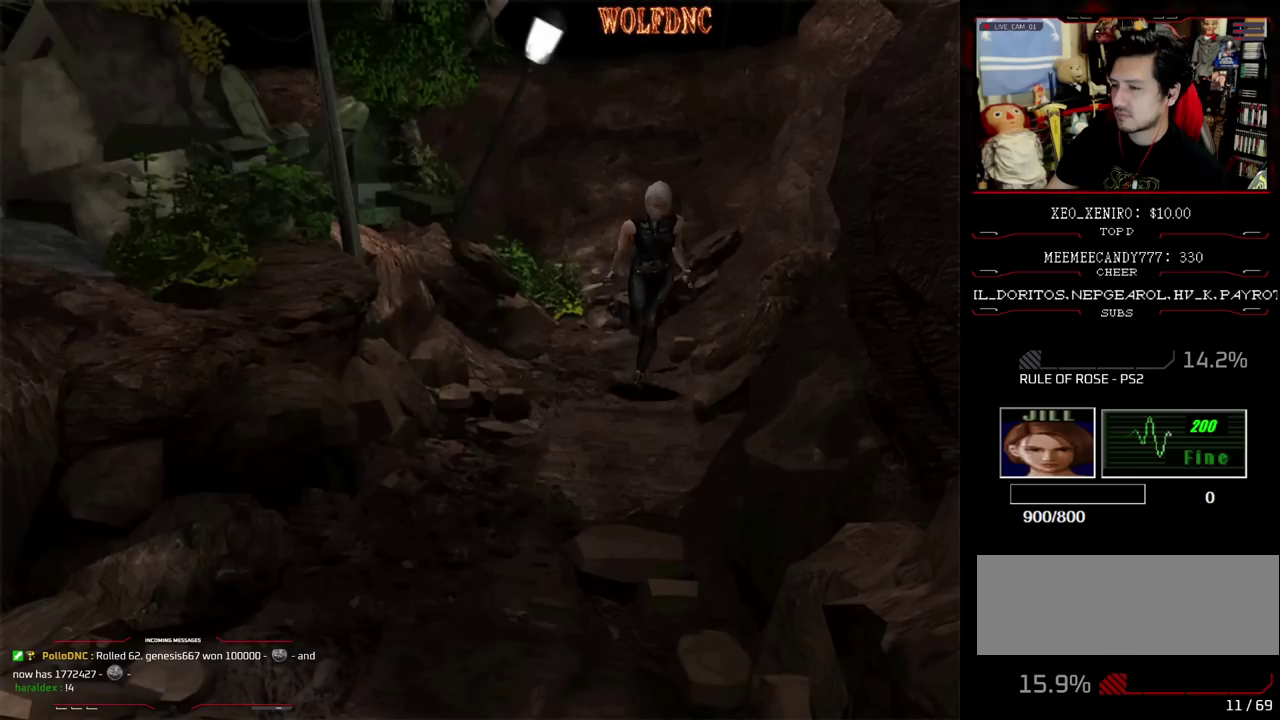
{"buttons": ["SQUARE", "DPAD_UP"], "events": [[250, "DPAD_RIGHT", "down"], [333, "DPAD_RIGHT", "up"]]}
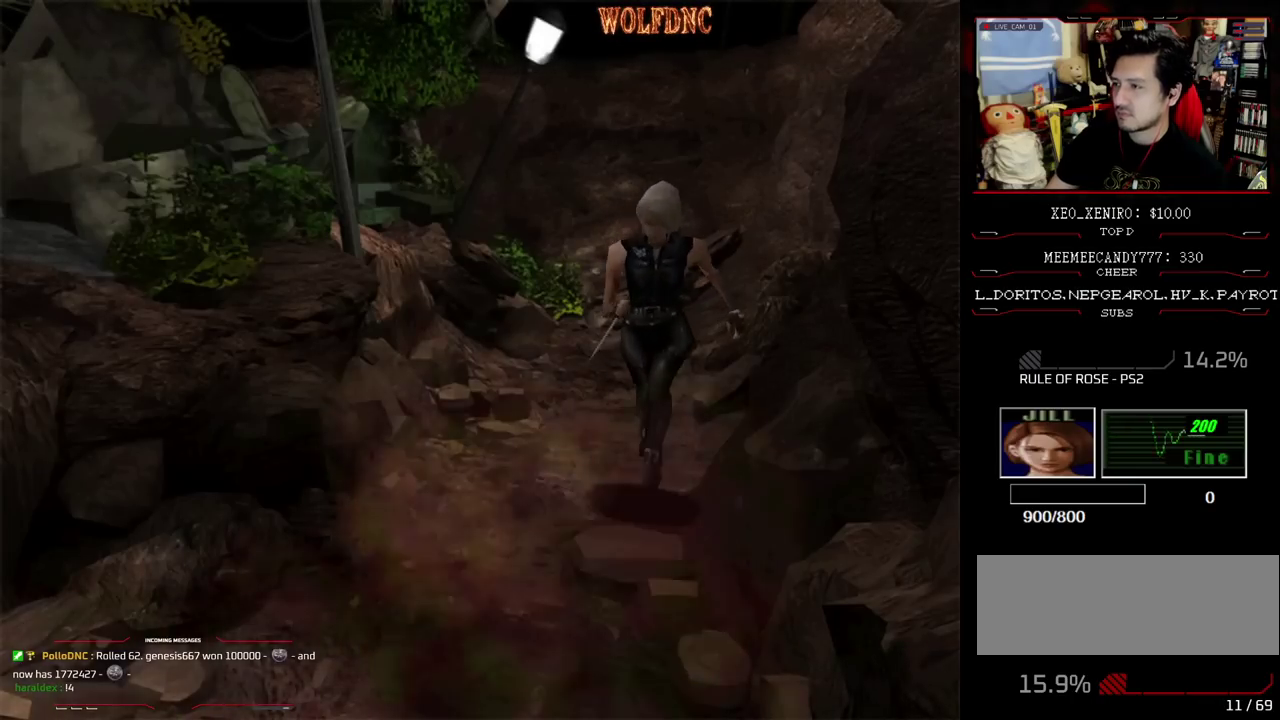
{"buttons": ["SQUARE", "DPAD_UP"], "events": []}
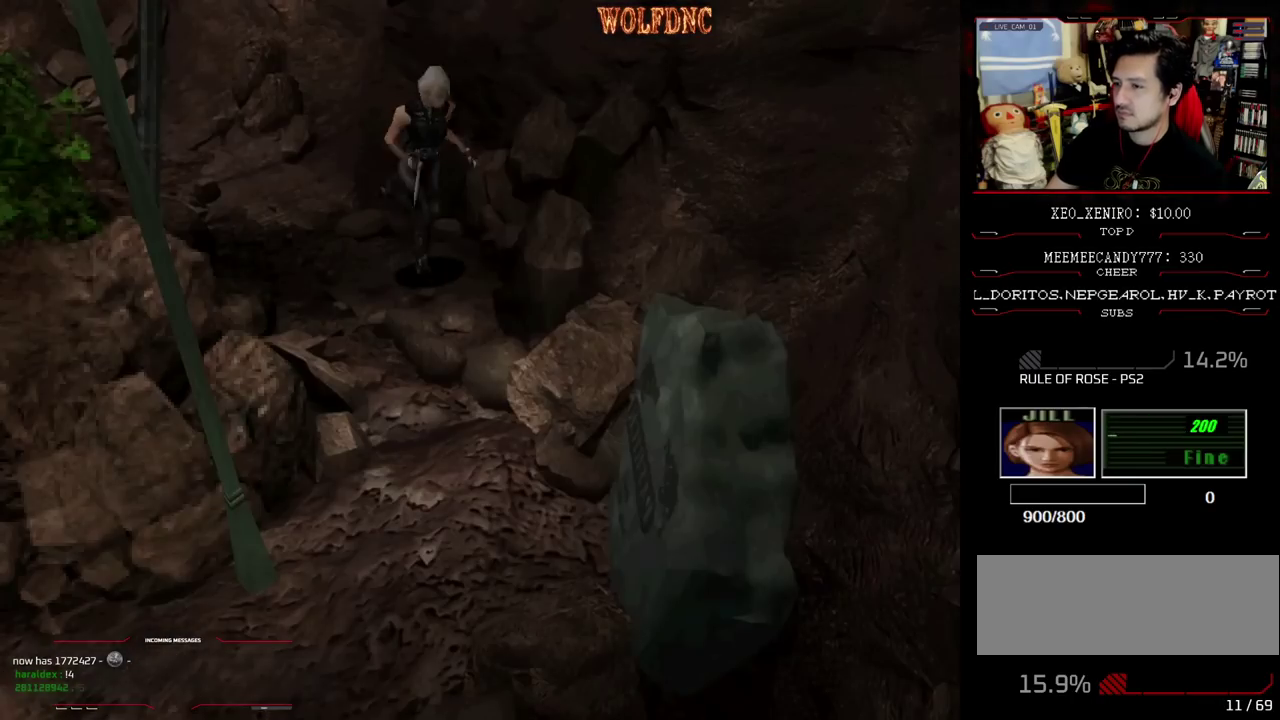
{"buttons": ["SQUARE", "DPAD_UP", "DPAD_RIGHT"], "events": [[317, "DPAD_RIGHT", "down"]]}
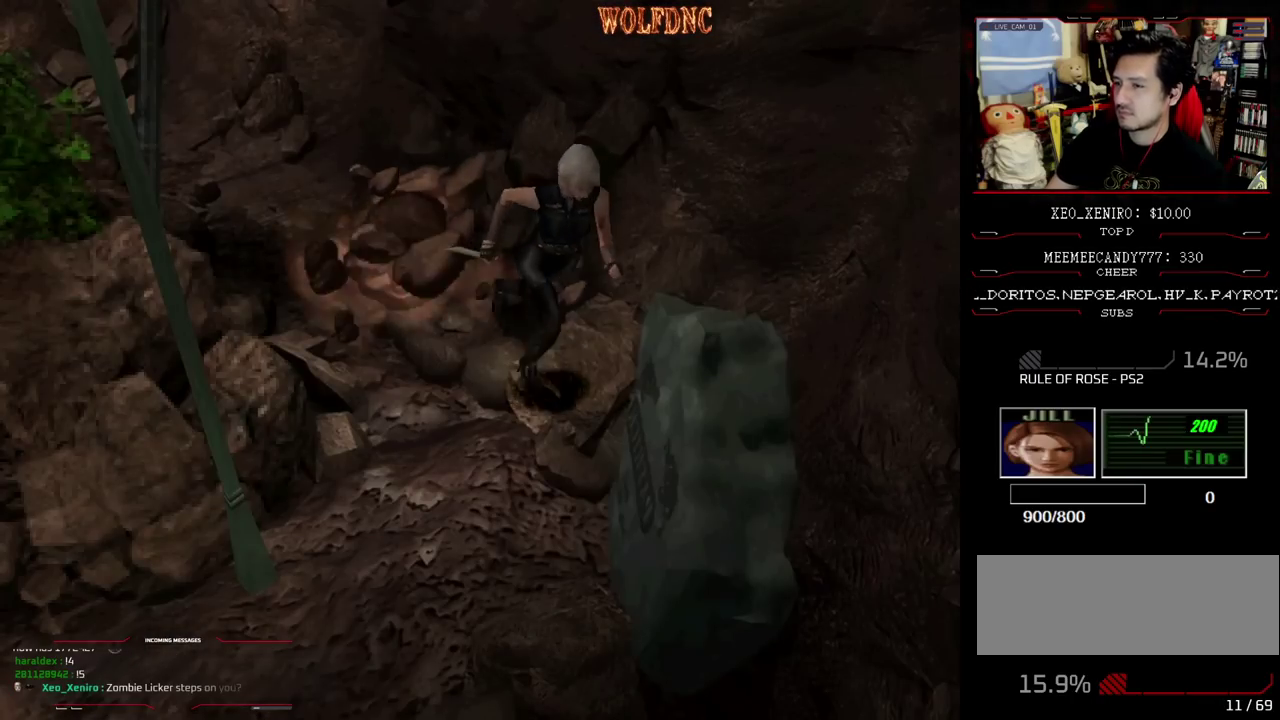
{"buttons": [], "events": [[200, "DPAD_RIGHT", "up"], [300, "SQUARE", "up"], [383, "DPAD_UP", "up"]]}
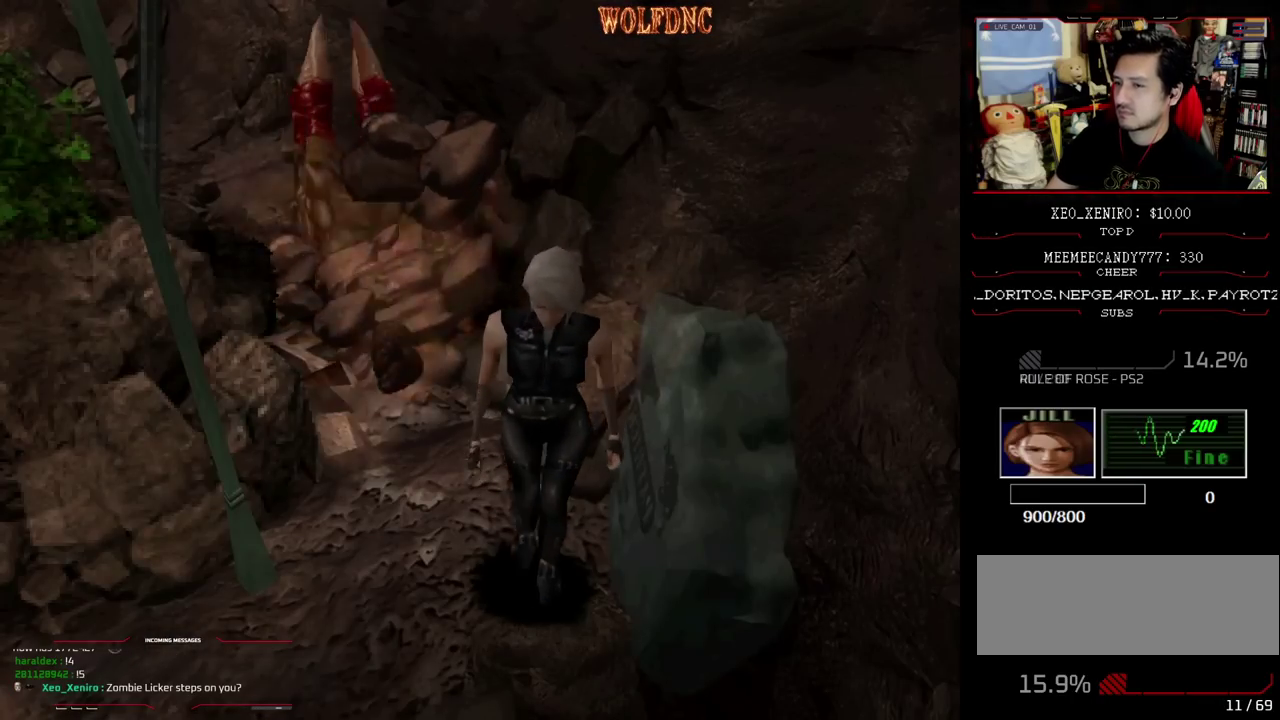
{"buttons": ["DPAD_UP"], "events": [[500, "DPAD_UP", "down"]]}
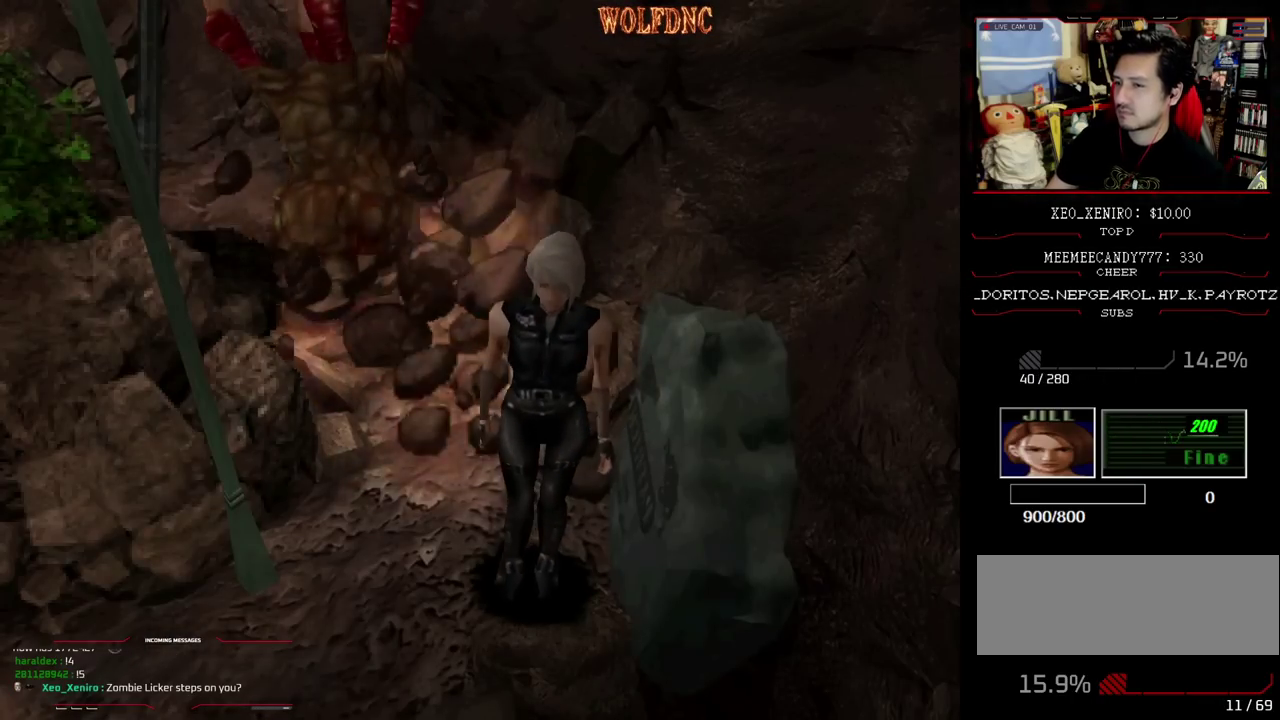
{"buttons": [], "events": [[50, "SQUARE", "down"], [183, "SQUARE", "up"], [233, "DPAD_UP", "up"]]}